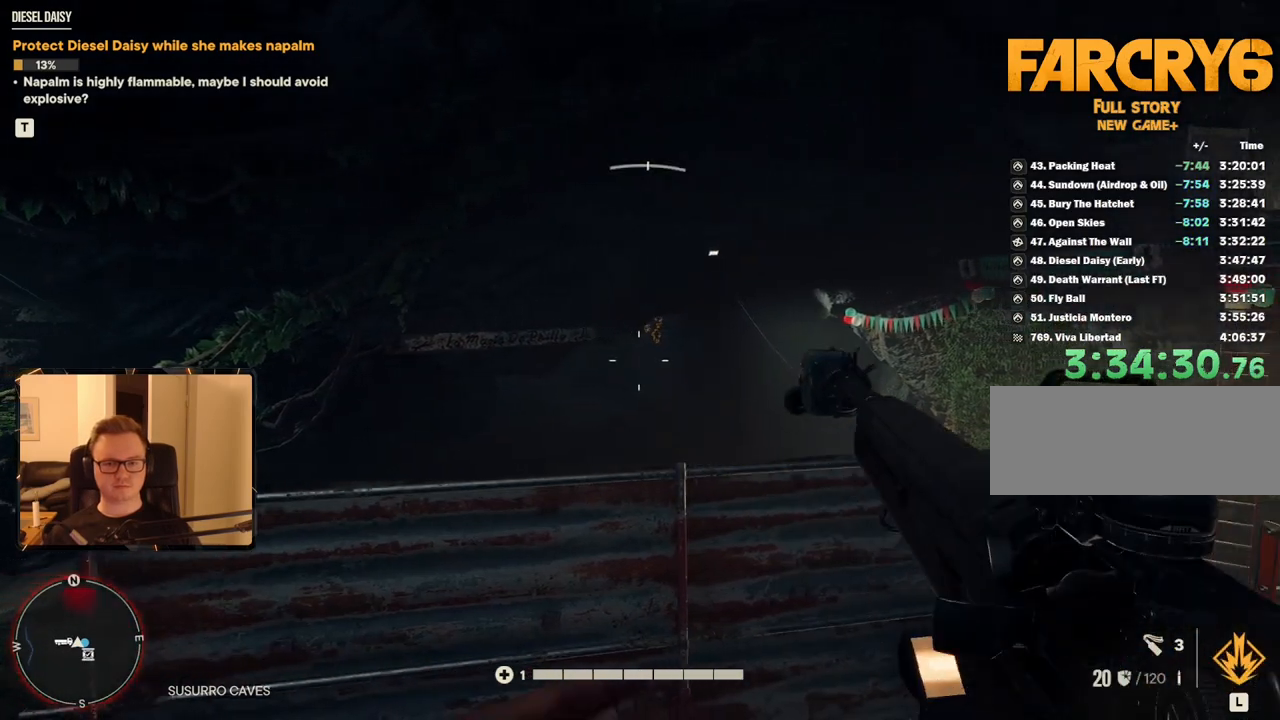
Gameplay with keyboard and mouse; each line is a JSON object with the keys and mouse buttons held at the frame after it. "events" lists presses ("down") and releases ("up") of "1", "2", "3", "4", "5", "6", "7", "8", "9", "a", "alt", "b", "c", "caps_lock", "ctrl", "d", "e", "escape", "f", "g", "h", "m", "n", "q", "r", "return", "s", "shift", "space", "t", "tab", "v", "w", "x", "y", "z", "mouse_left", "mouse_right", "mouse_mb4", "mouse_mb5", "mouse_wheel_up" and "mouse_wheel_down" between this image and that frame as [ms after this image, input, new state], when the widget could be followed in between. "mouse_left", "mouse_right", "mouse_mb4", "mouse_mb5", "mouse_wheel_up", "mouse_wheel_down" = the "left", "right", "mb4", "mb5", "wheel_up", "wheel_down" buttons of the "mouse" list. No other keys are recorded. Mouse movement is not recorded.
{"keys": ["w"], "mouse": [], "events": [[17, "d", "up"], [250, "w", "down"]]}
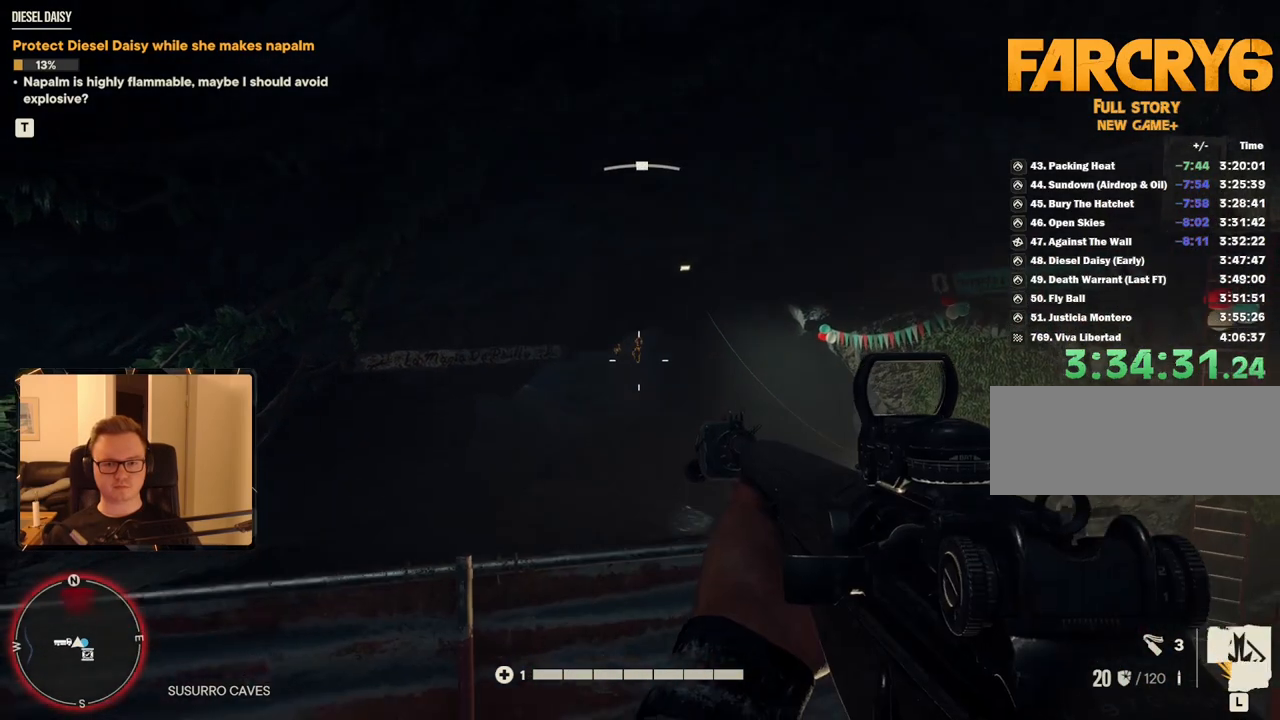
{"keys": [], "mouse": [], "events": [[67, "w", "up"]]}
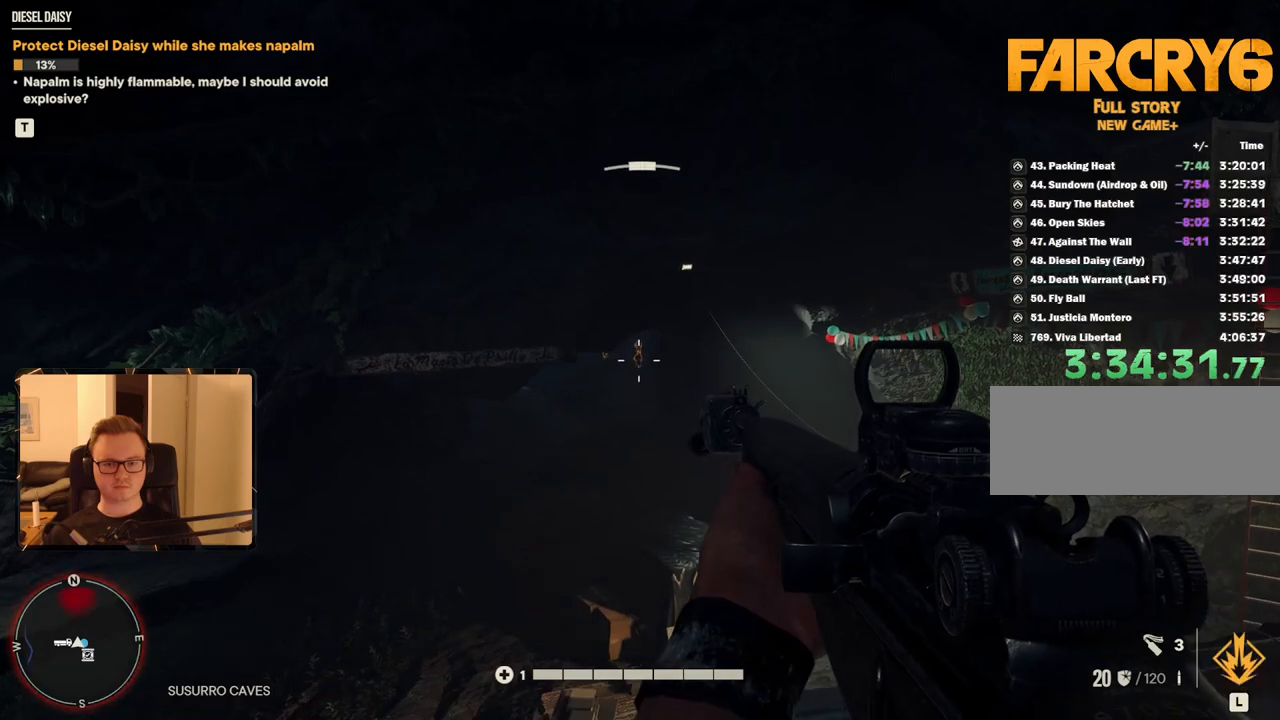
{"keys": [], "mouse": [], "events": []}
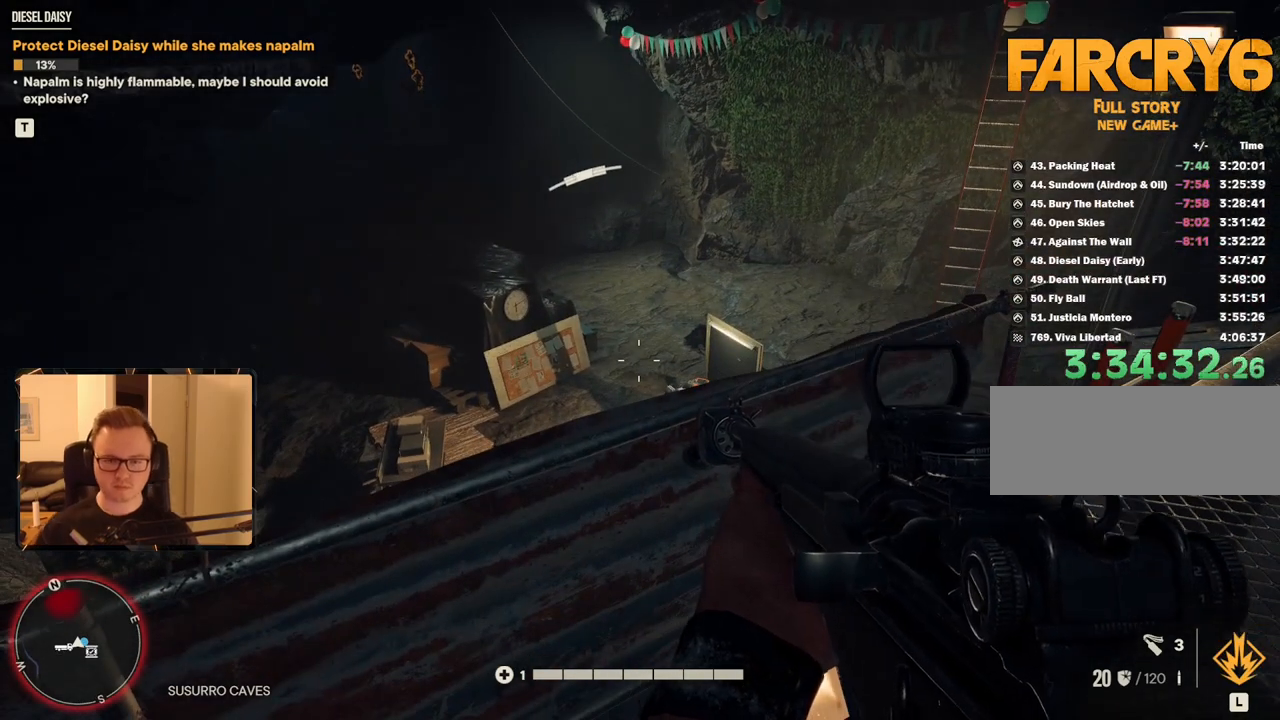
{"keys": [], "mouse": [], "events": []}
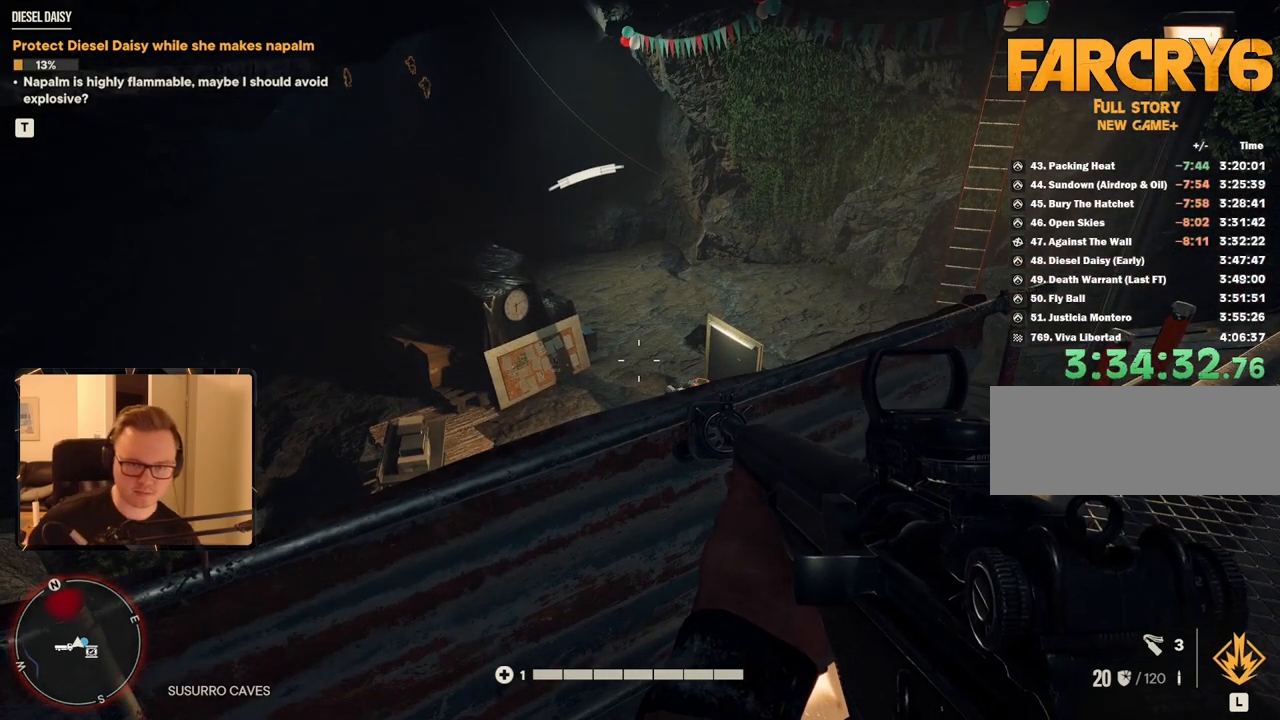
{"keys": [], "mouse": [], "events": []}
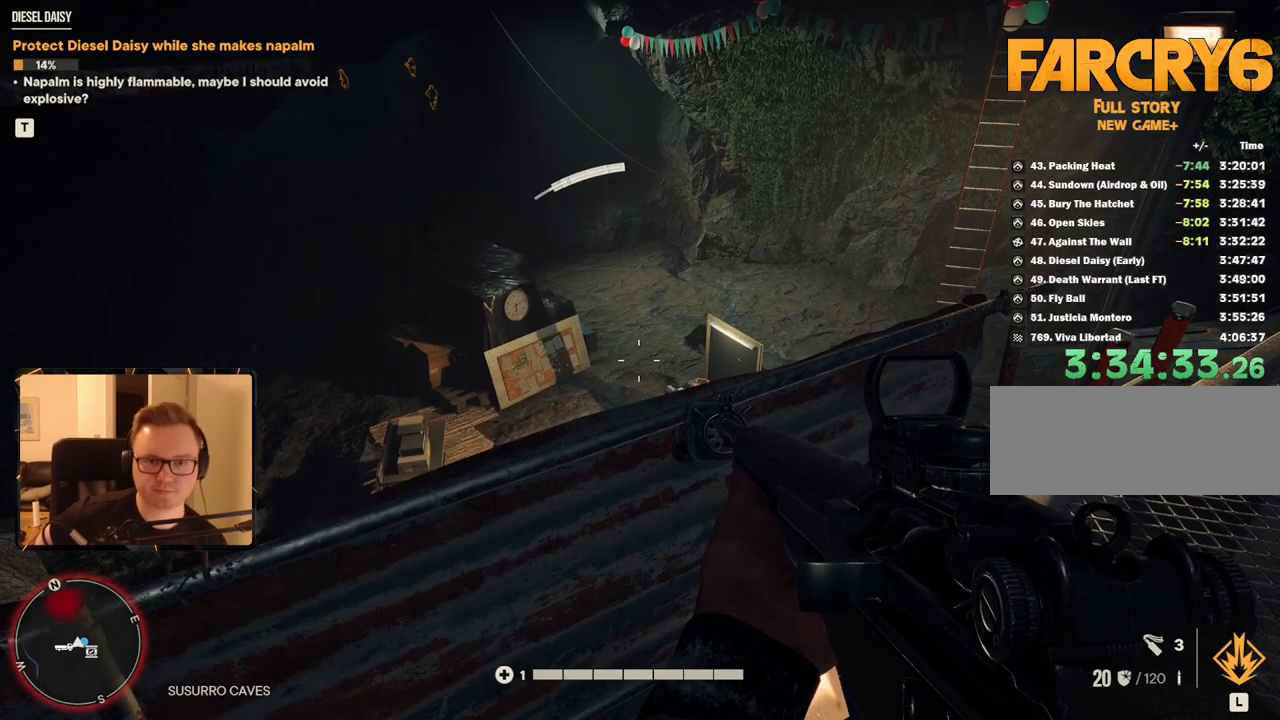
{"keys": [], "mouse": [], "events": []}
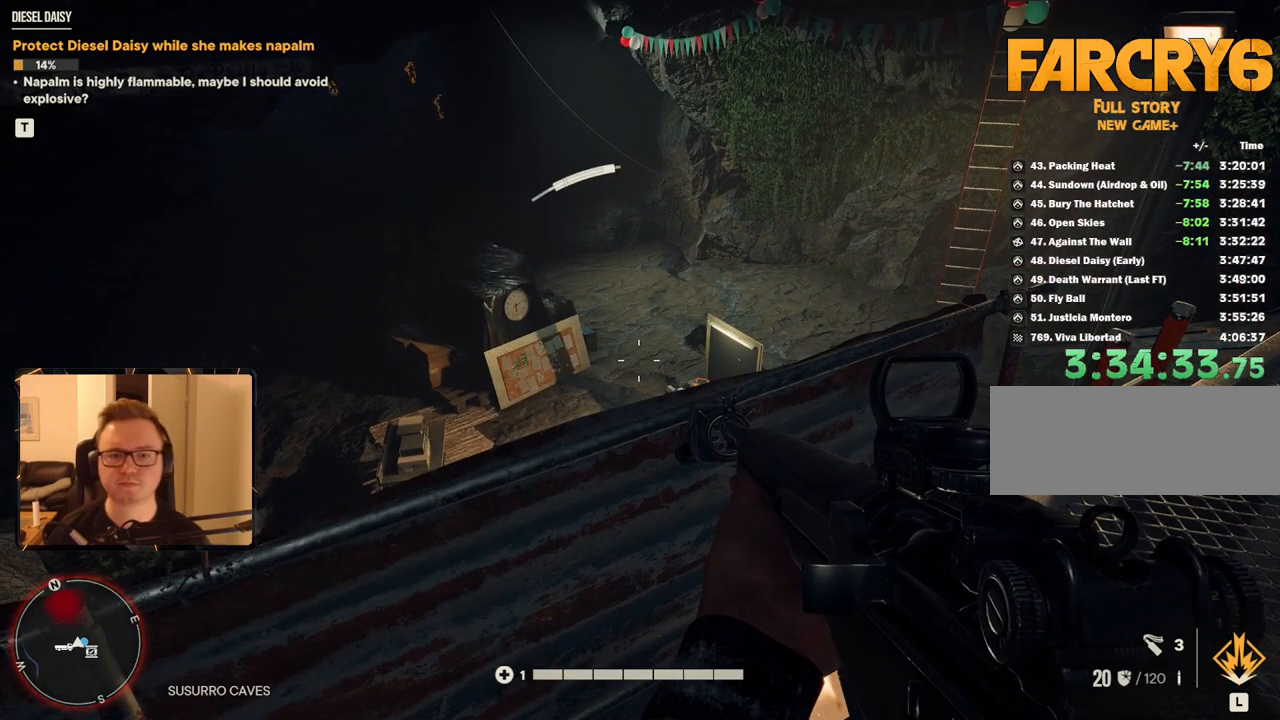
{"keys": [], "mouse": ["right"], "events": [[350, "mouse_right", "down"]]}
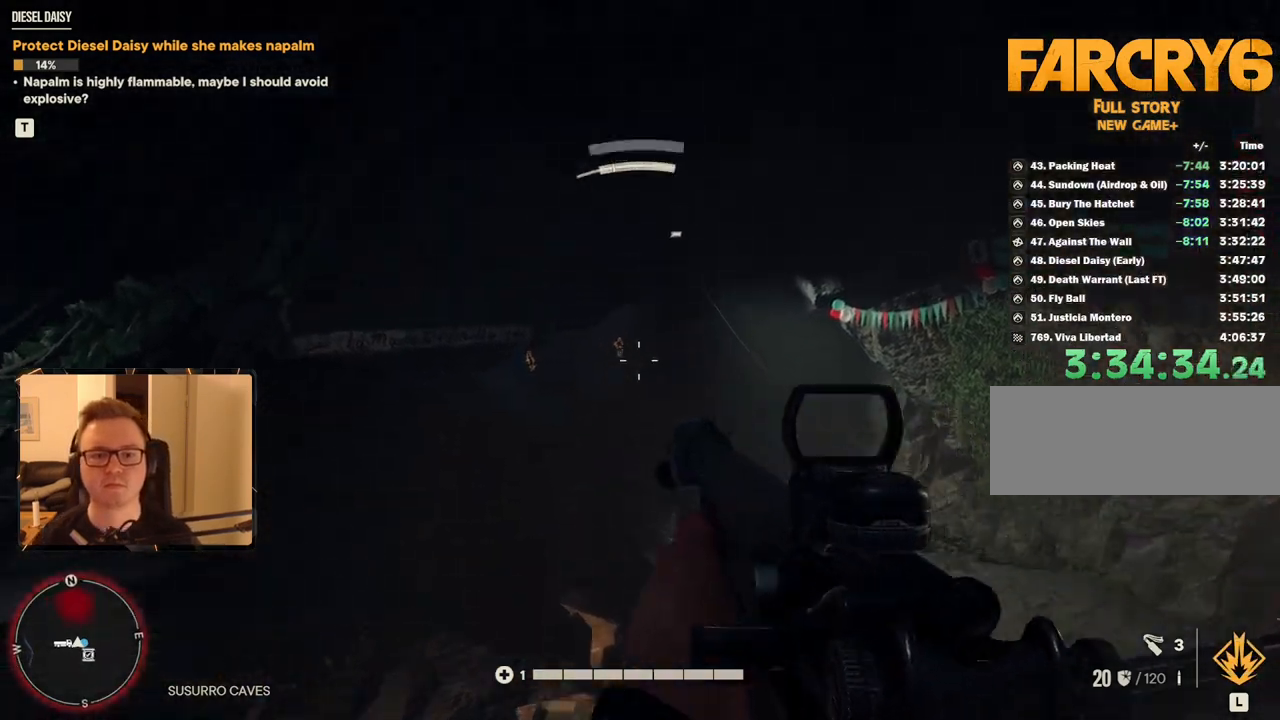
{"keys": [], "mouse": ["right"], "events": []}
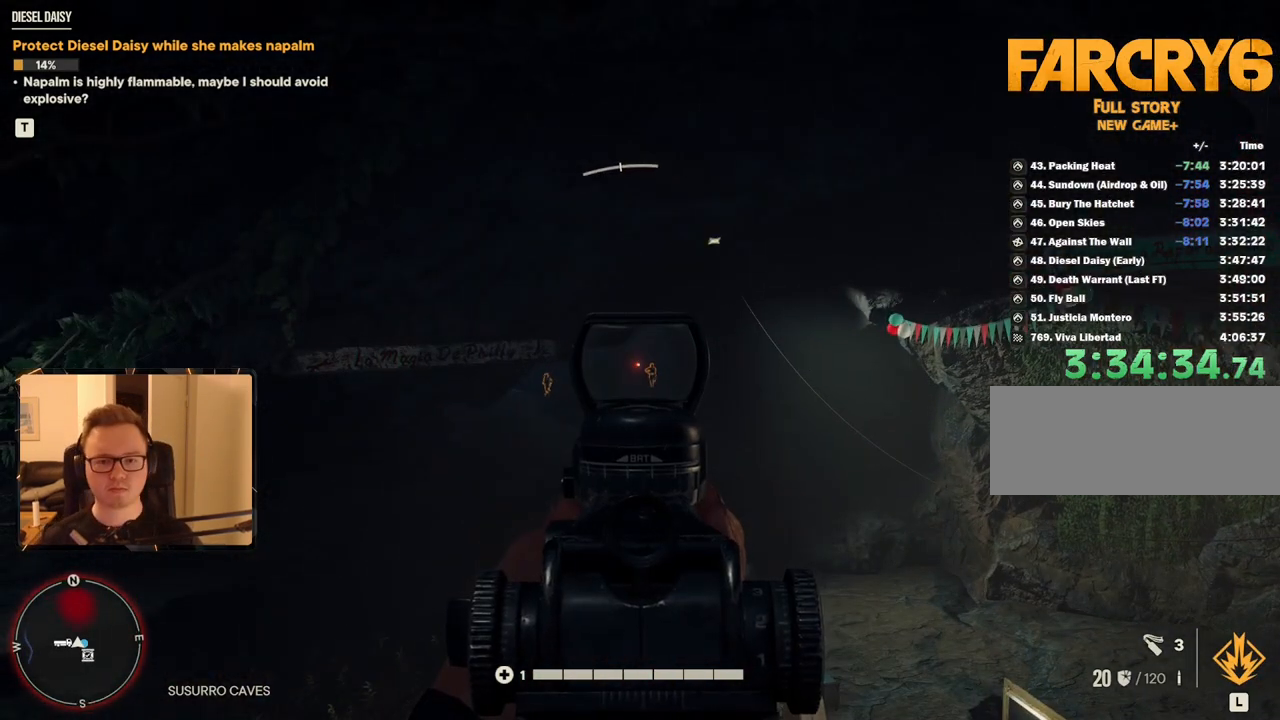
{"keys": [], "mouse": ["left", "right"], "events": [[434, "mouse_left", "down"]]}
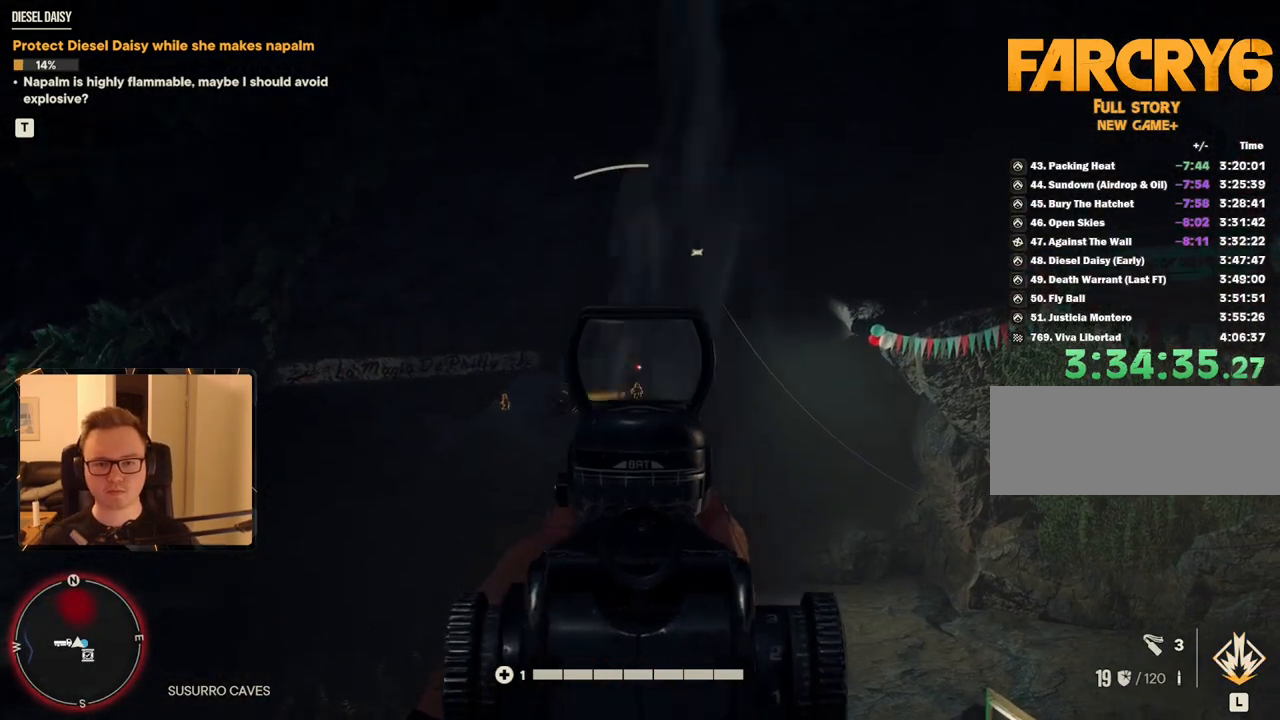
{"keys": [], "mouse": ["left", "right"], "events": [[67, "mouse_left", "up"], [484, "mouse_left", "down"]]}
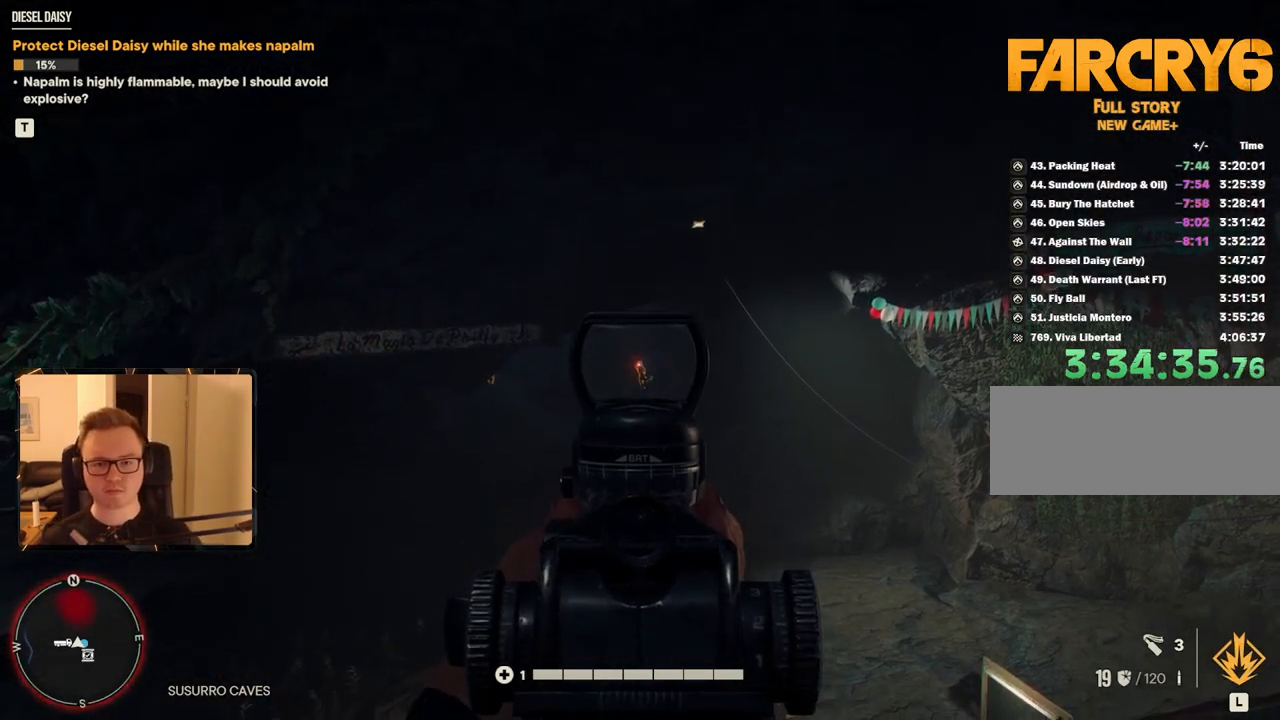
{"keys": [], "mouse": ["right"], "events": [[67, "mouse_left", "up"]]}
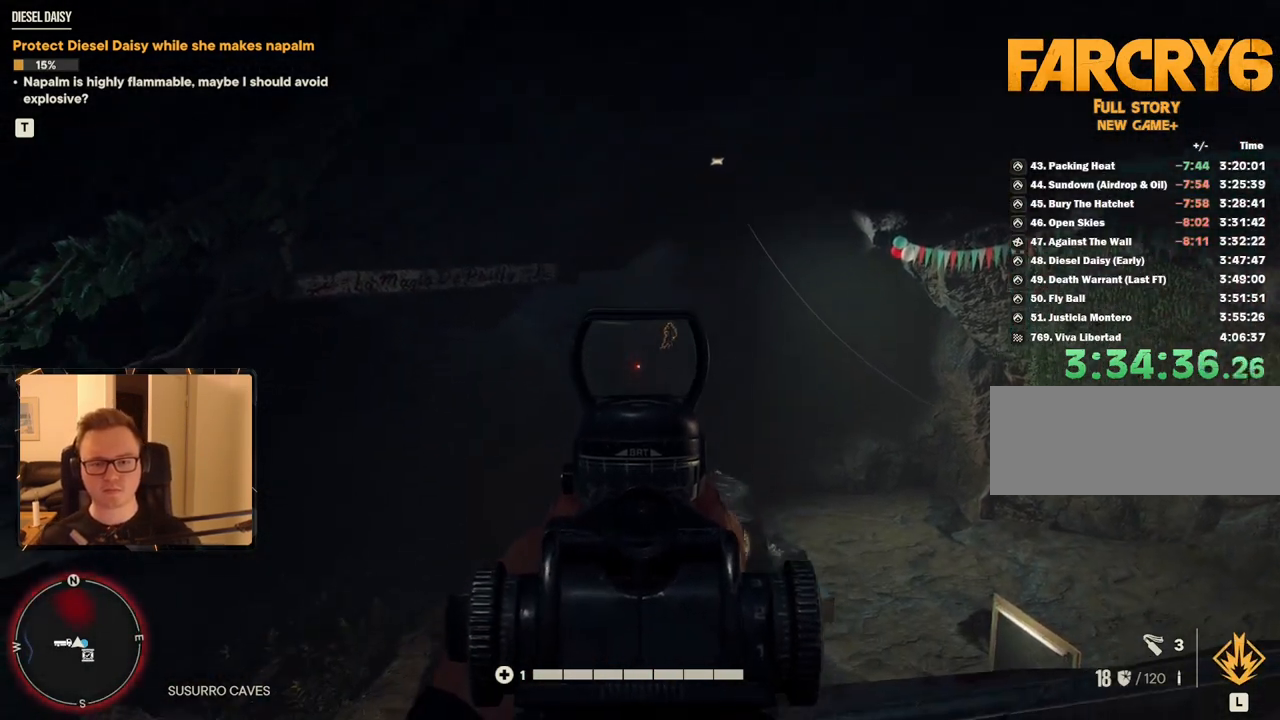
{"keys": [], "mouse": ["right"], "events": []}
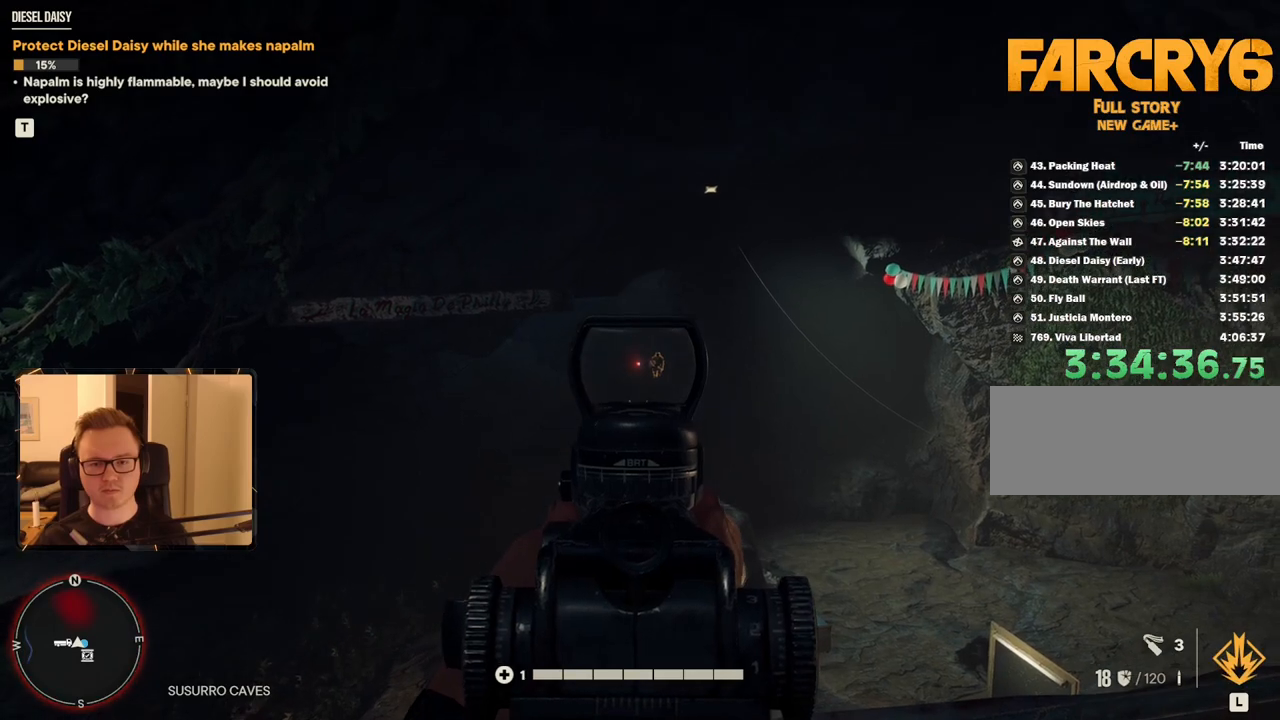
{"keys": [], "mouse": ["left", "right"], "events": [[417, "mouse_left", "down"]]}
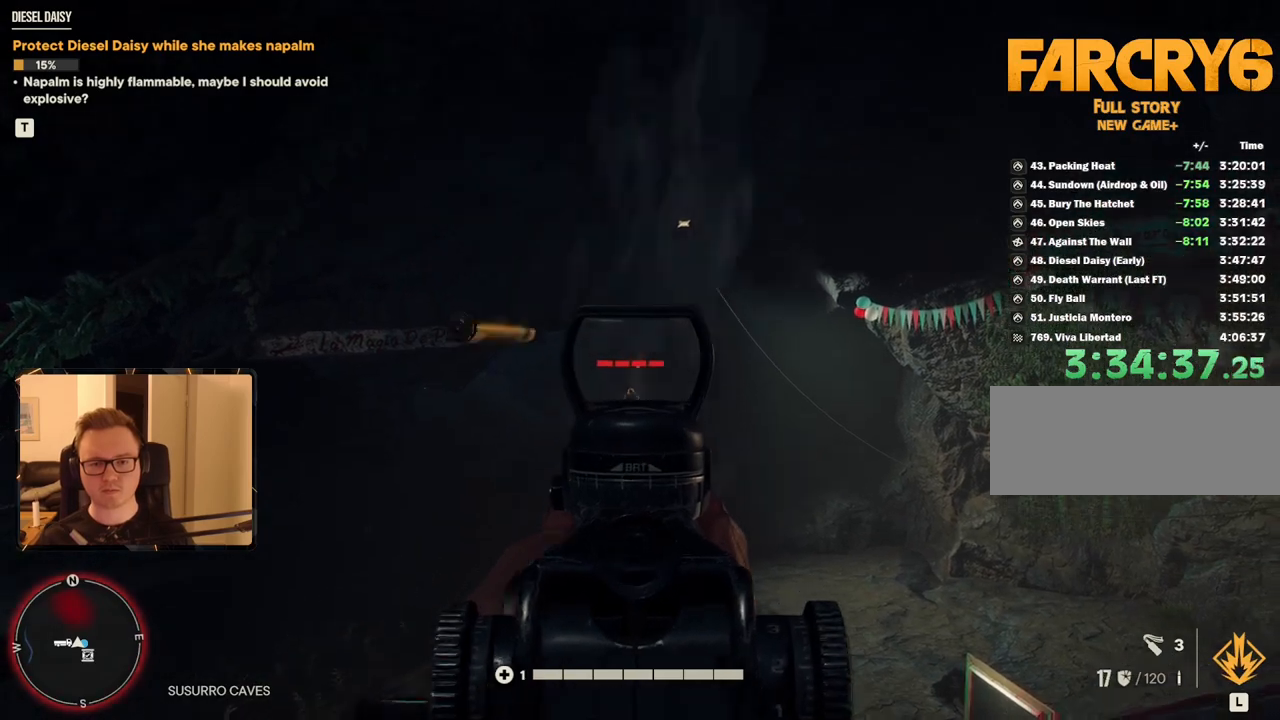
{"keys": [], "mouse": ["right"], "events": [[17, "mouse_left", "up"], [334, "mouse_left", "down"], [484, "mouse_left", "up"]]}
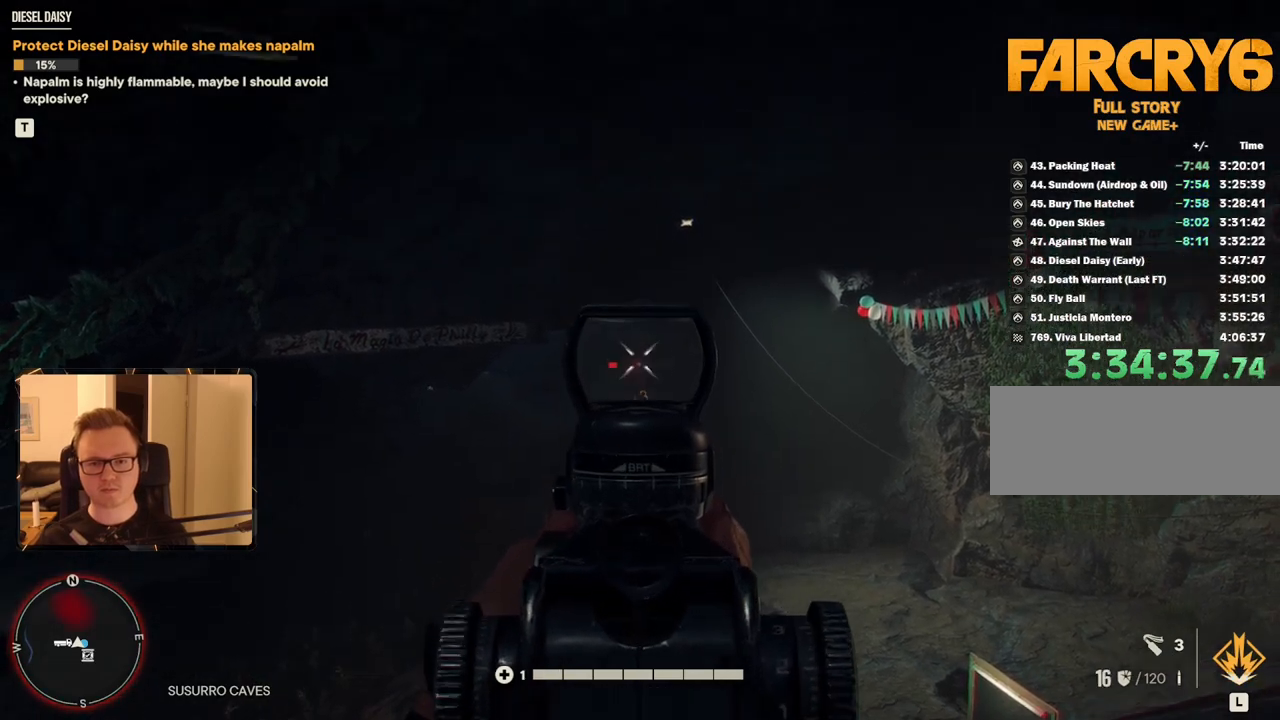
{"keys": [], "mouse": ["left", "right"], "events": [[434, "mouse_left", "down"]]}
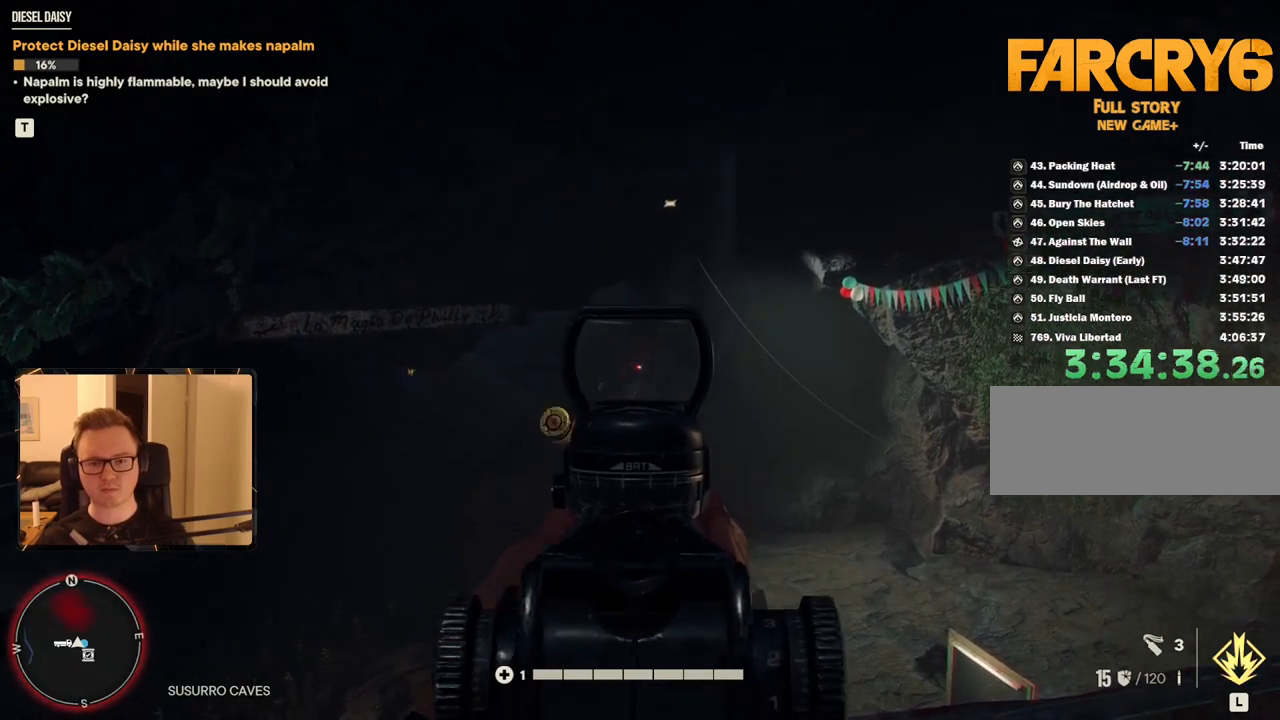
{"keys": ["d"], "mouse": ["right"], "events": [[34, "mouse_left", "up"], [217, "d", "down"]]}
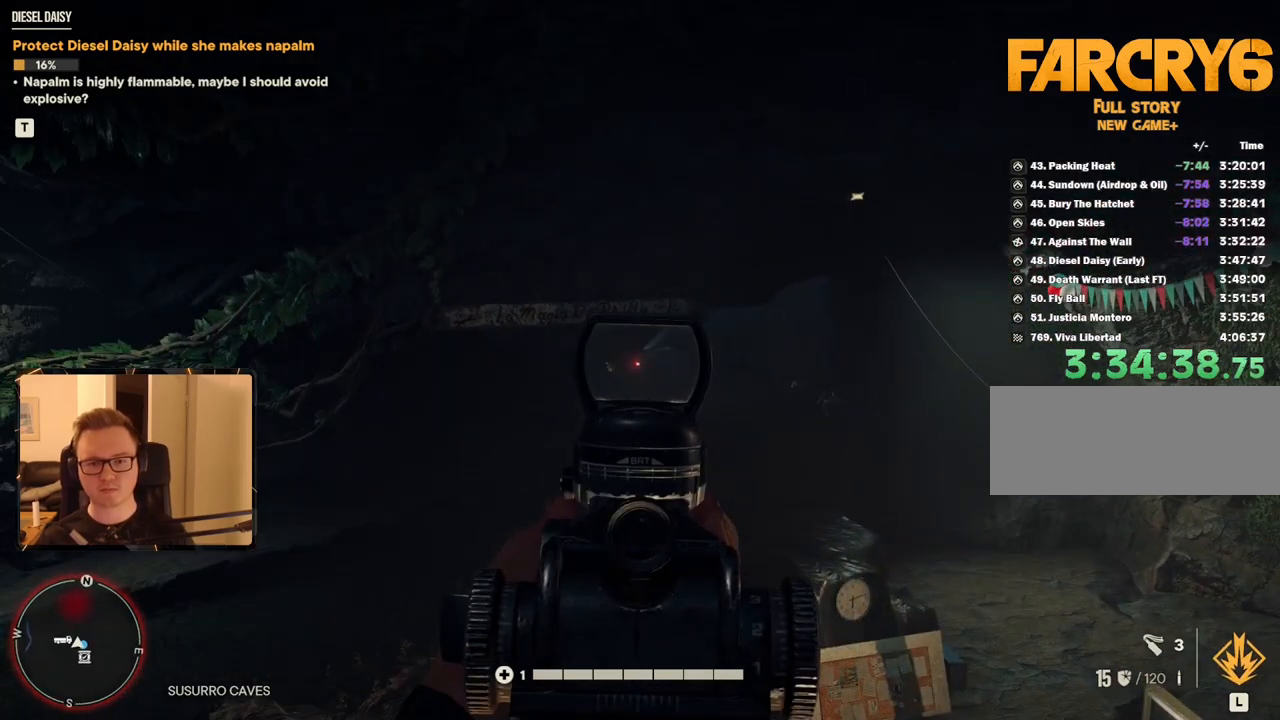
{"keys": [], "mouse": ["right"], "events": [[84, "d", "up"], [317, "c", "down"], [450, "c", "up"]]}
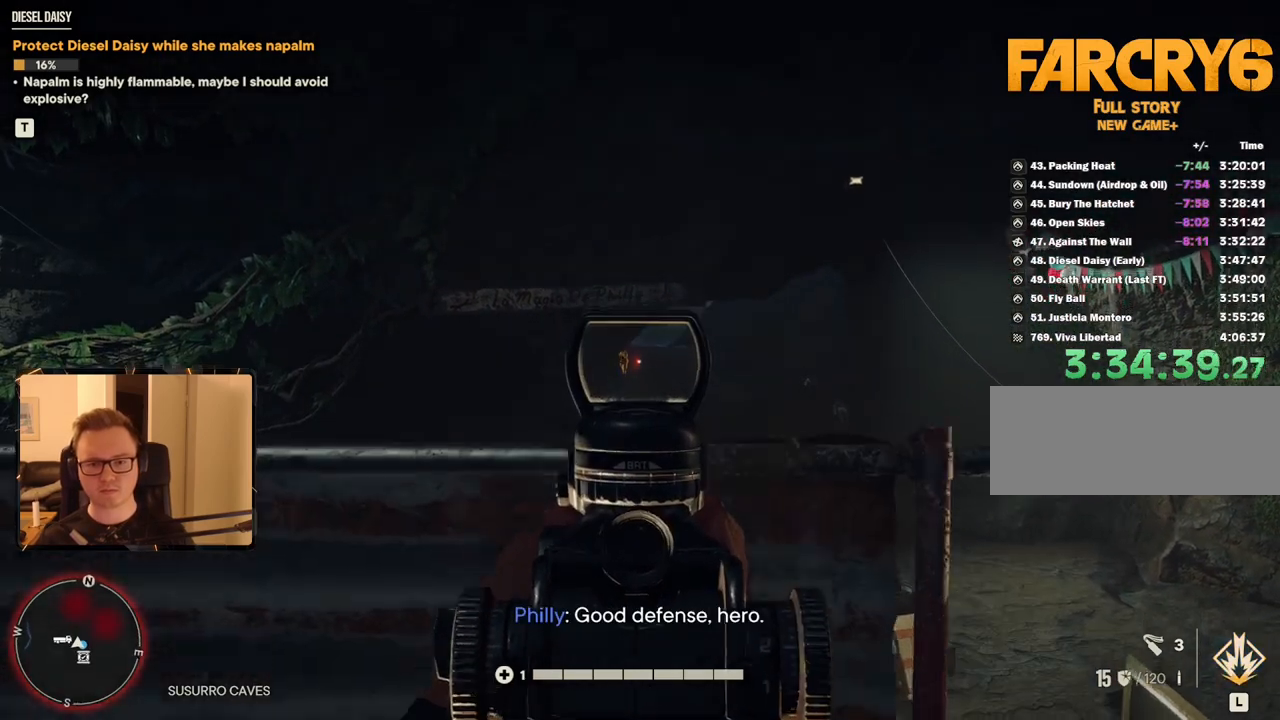
{"keys": ["w"], "mouse": [], "events": [[234, "mouse_right", "up"], [284, "w", "down"]]}
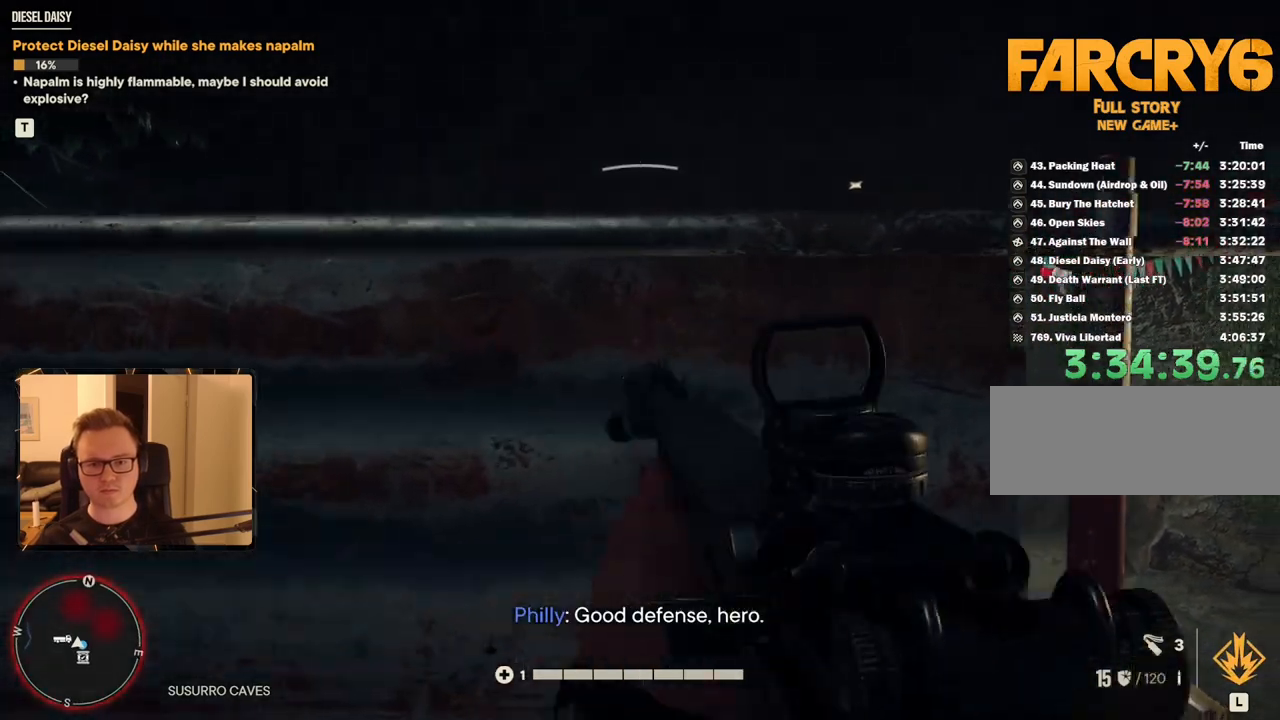
{"keys": [], "mouse": ["right"], "events": [[17, "w", "up"], [100, "mouse_right", "down"]]}
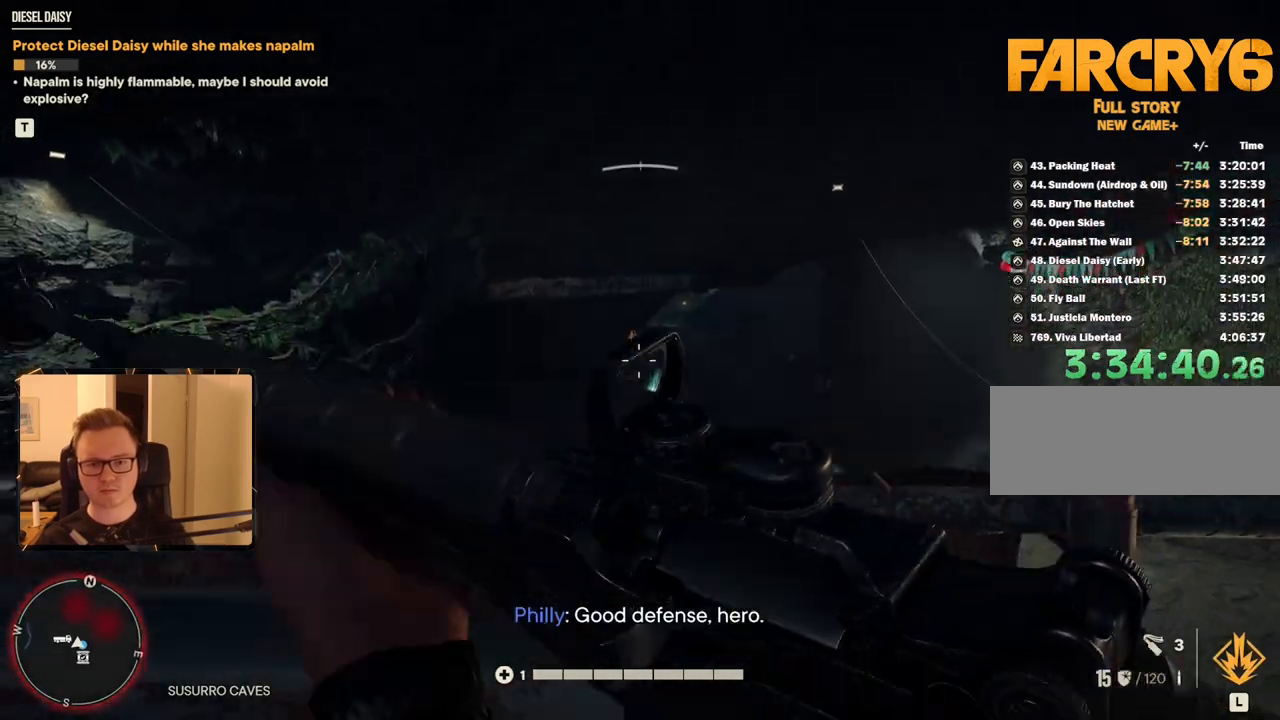
{"keys": [], "mouse": ["right"], "events": []}
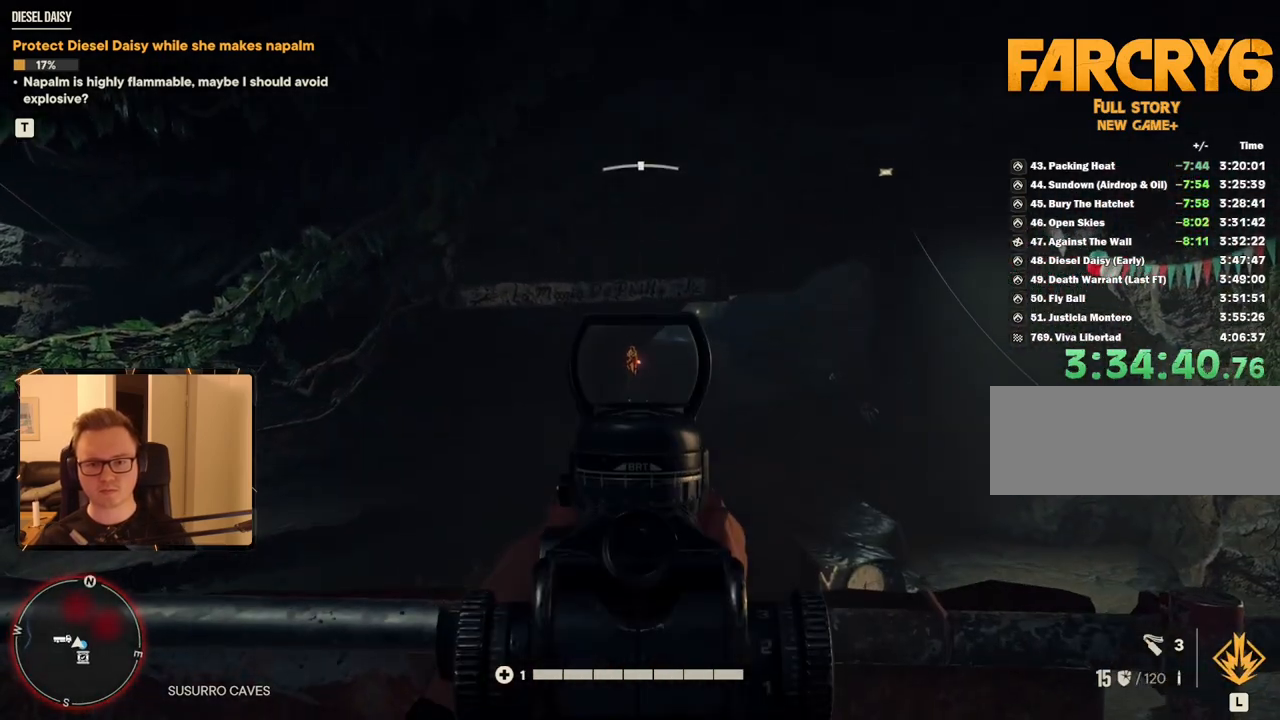
{"keys": [], "mouse": ["right"], "events": []}
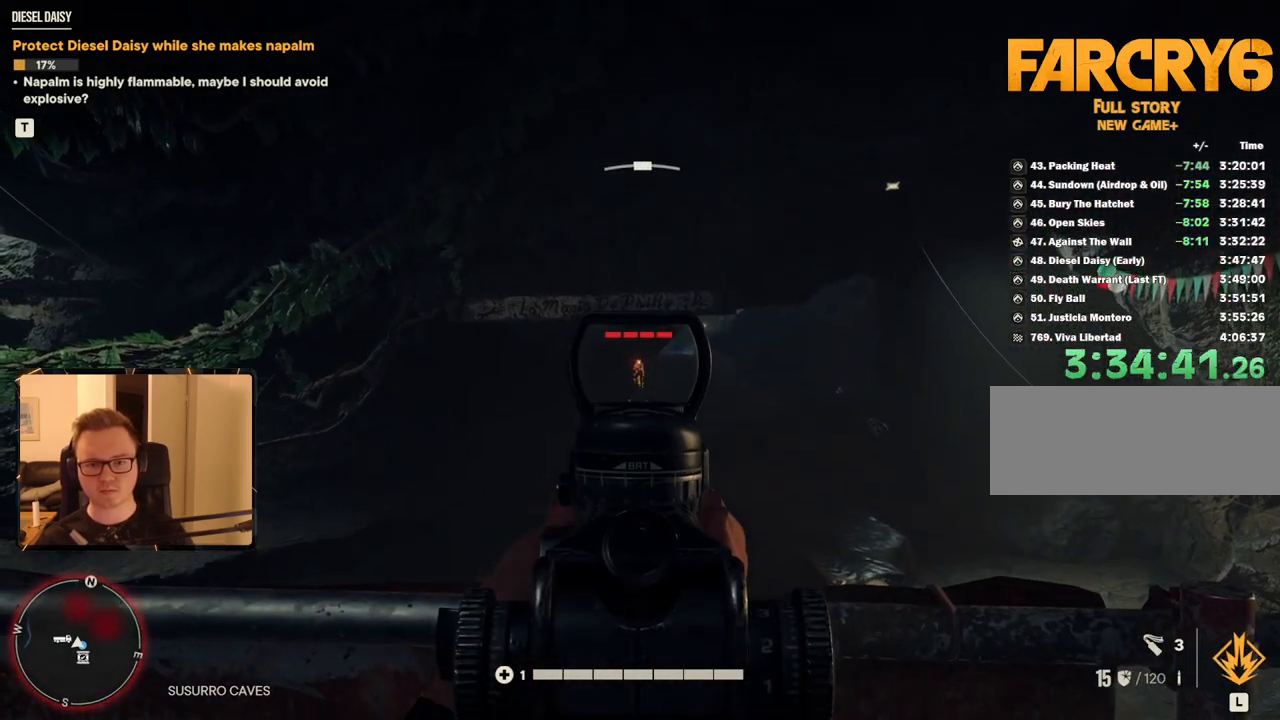
{"keys": [], "mouse": ["left", "right"], "events": [[50, "mouse_left", "down"], [150, "mouse_left", "up"], [384, "mouse_left", "down"]]}
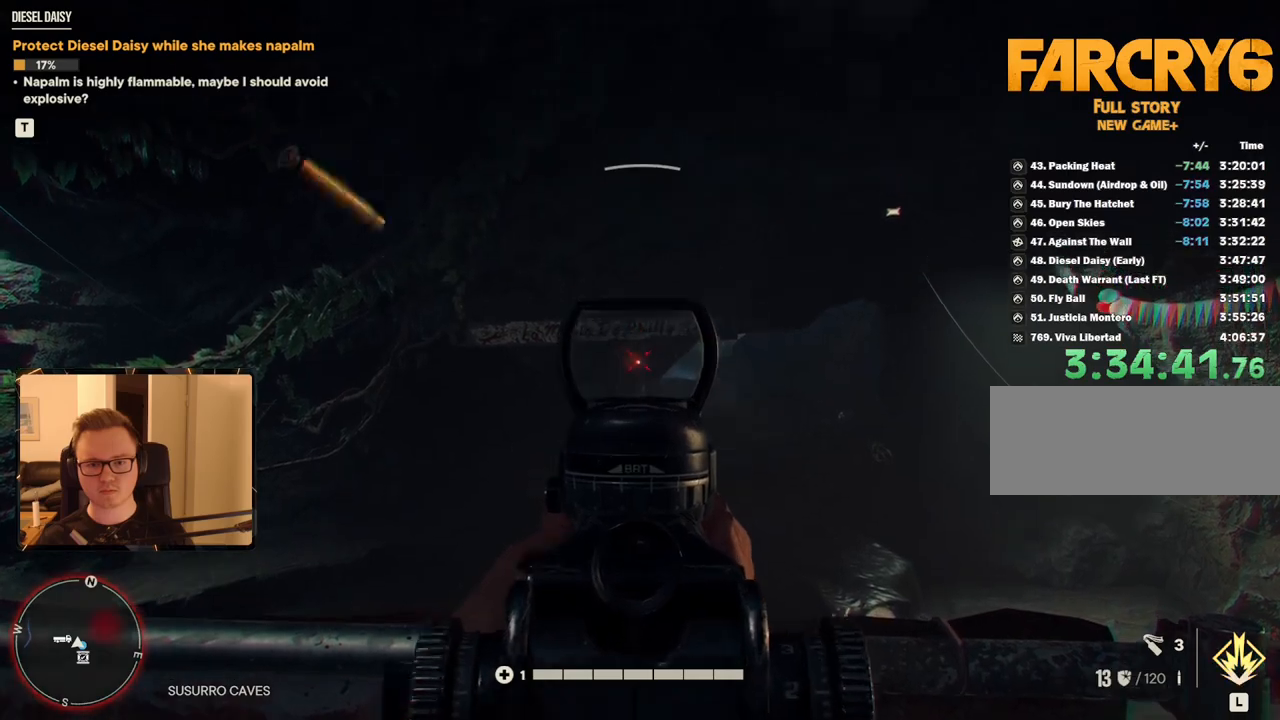
{"keys": [], "mouse": [], "events": [[17, "mouse_left", "up"], [250, "mouse_right", "up"], [250, "r", "down"], [350, "r", "up"]]}
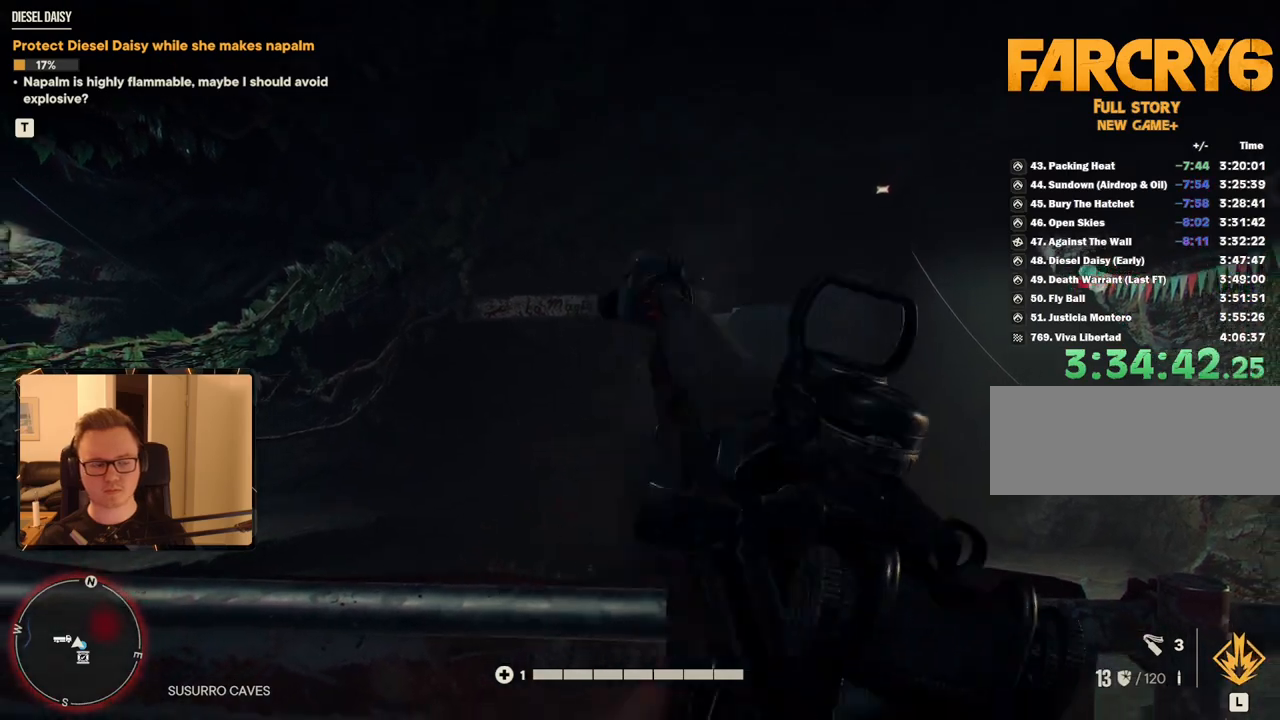
{"keys": ["c"], "mouse": [], "events": [[450, "c", "down"]]}
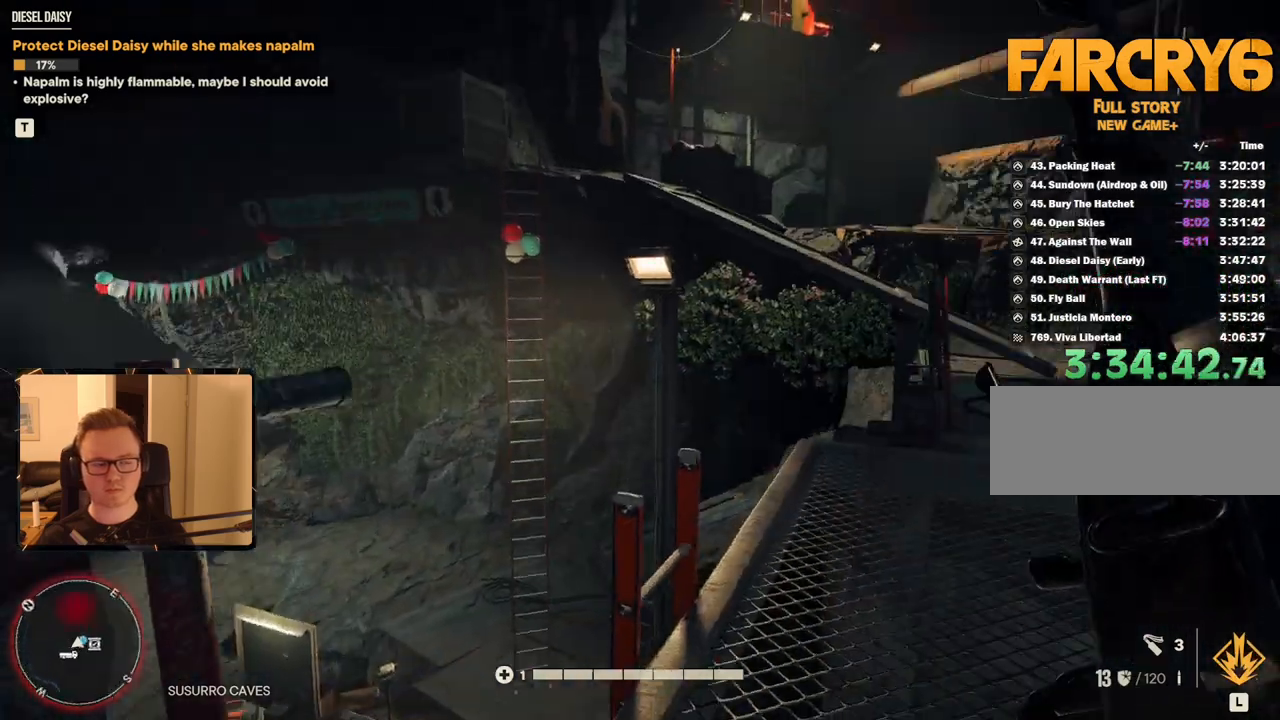
{"keys": ["d", "w"], "mouse": [], "events": [[84, "c", "up"], [84, "d", "down"], [184, "w", "down"]]}
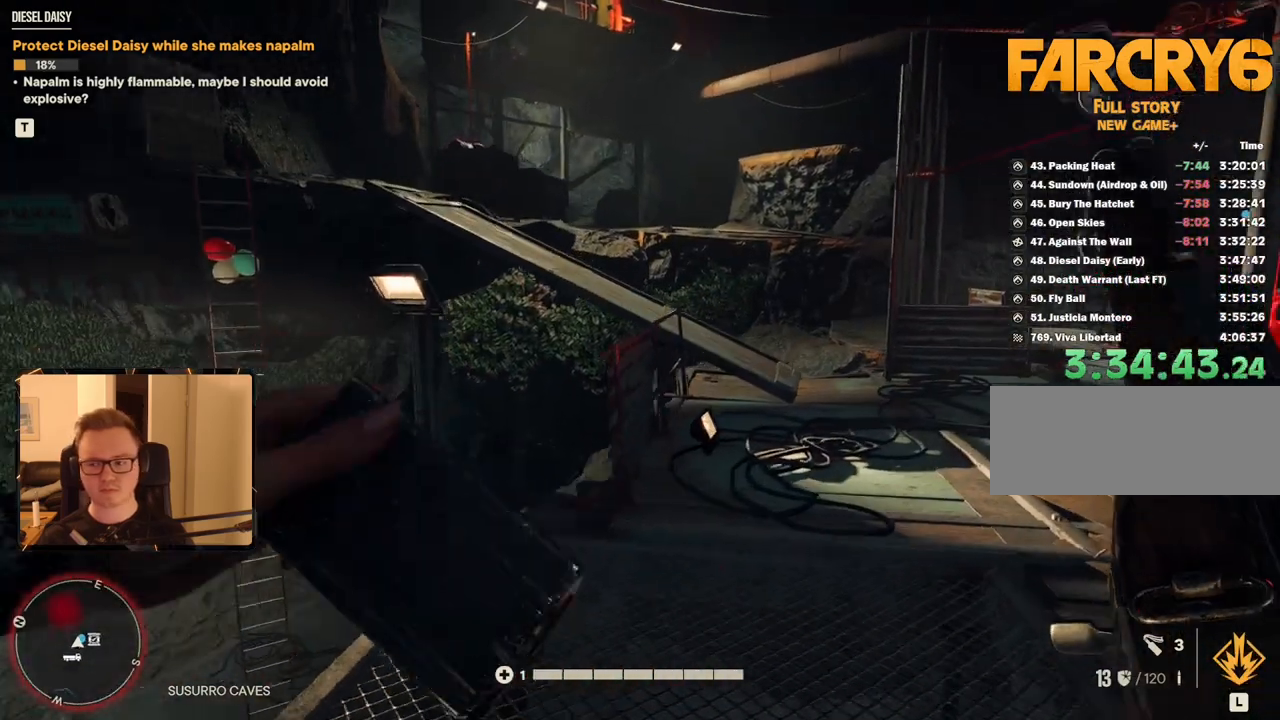
{"keys": ["w"], "mouse": [], "events": [[200, "d", "up"]]}
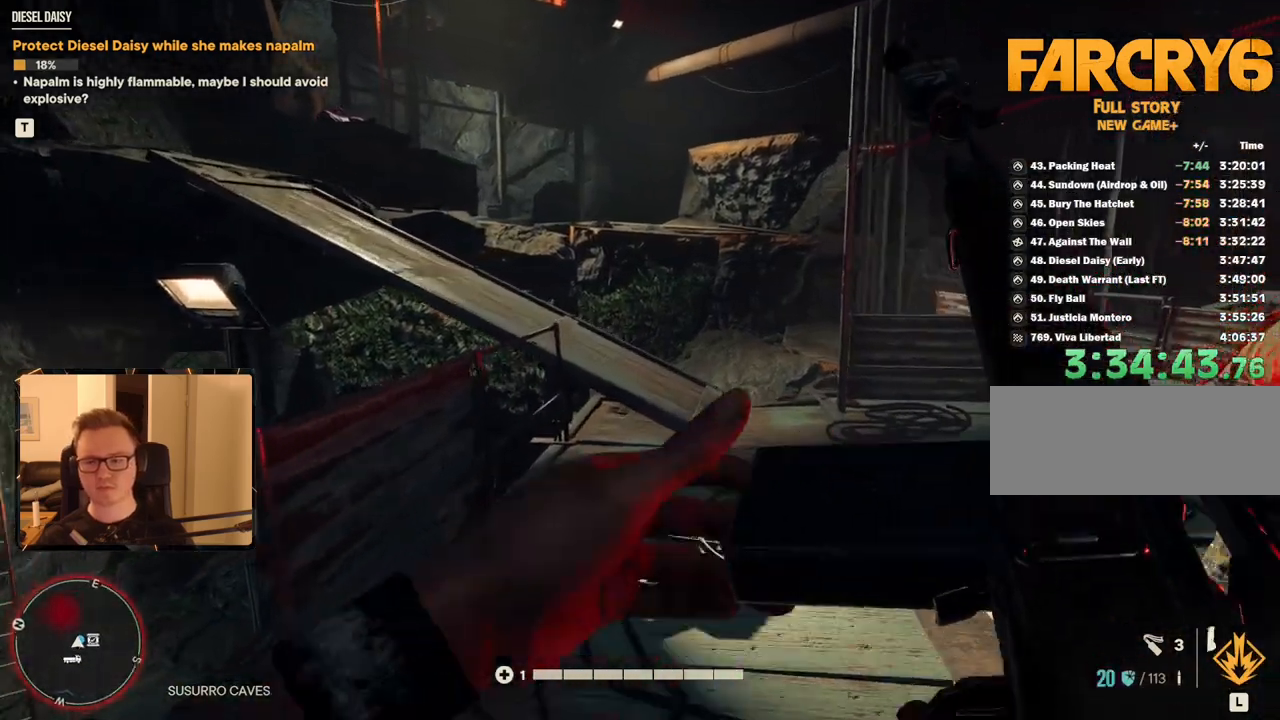
{"keys": ["w"], "mouse": [], "events": [[17, "d", "down"], [17, "mouse_mb5", "down"], [150, "mouse_mb5", "up"], [250, "d", "up"]]}
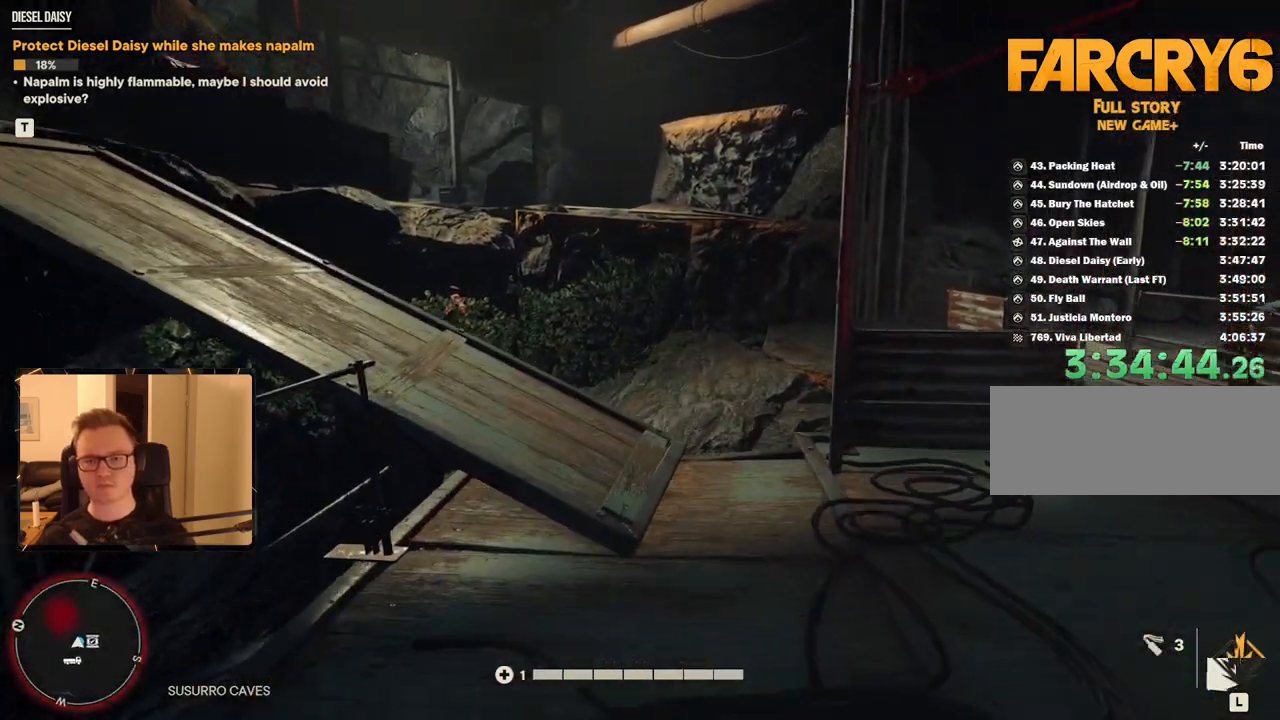
{"keys": ["w"], "mouse": [], "events": [[34, "2", "down"], [167, "2", "up"]]}
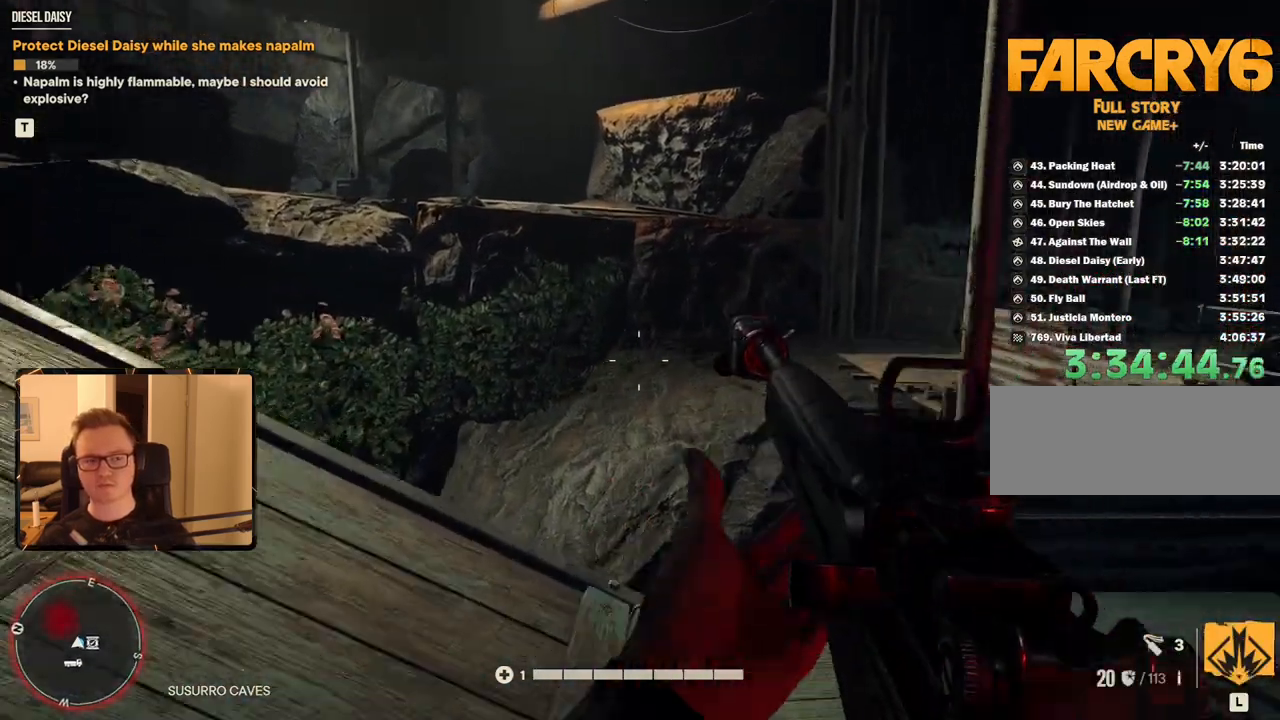
{"keys": [], "mouse": [], "events": [[34, "a", "down"], [34, "w", "up"], [367, "a", "up"]]}
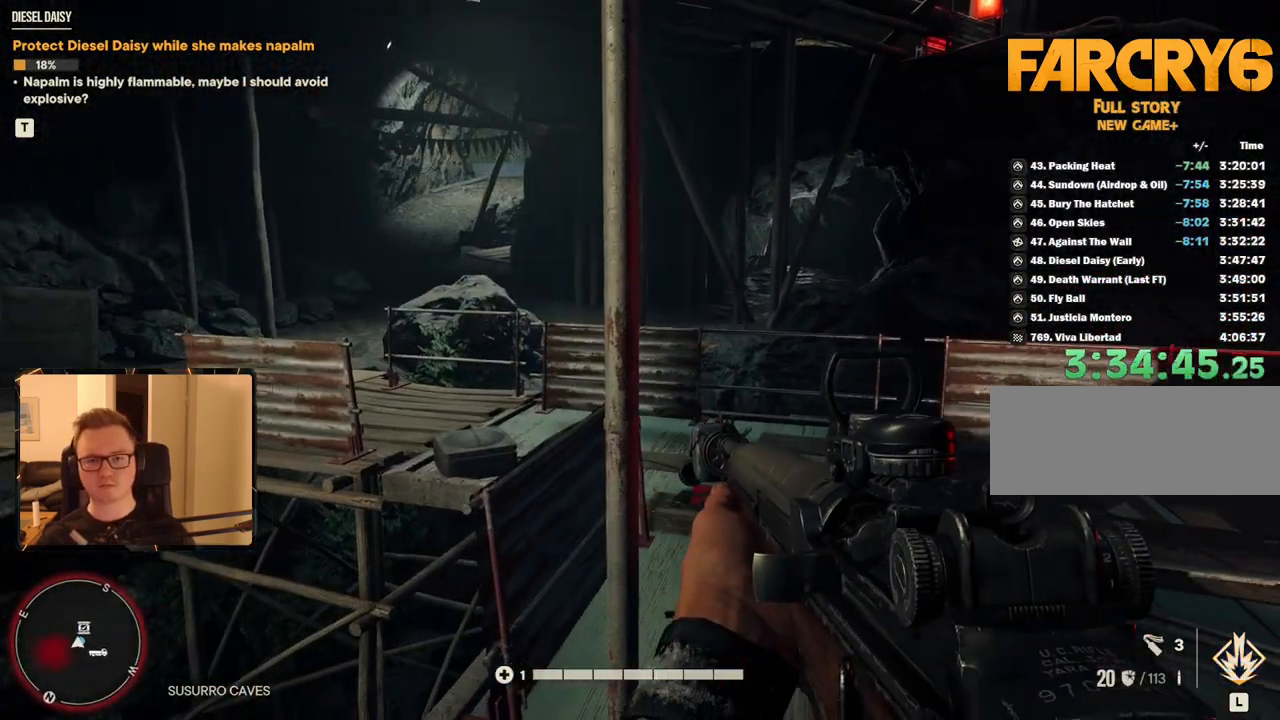
{"keys": [], "mouse": [], "events": []}
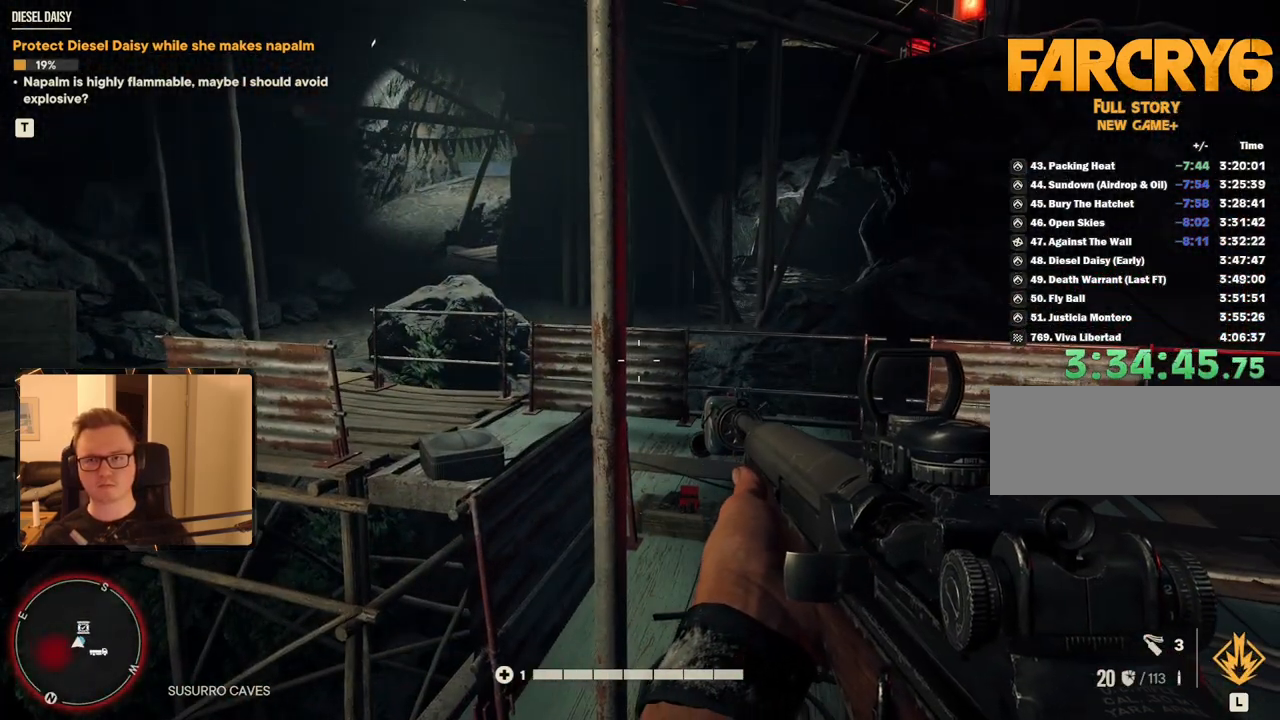
{"keys": [], "mouse": [], "events": [[150, "a", "down"], [150, "s", "down"], [200, "a", "up"], [384, "s", "up"]]}